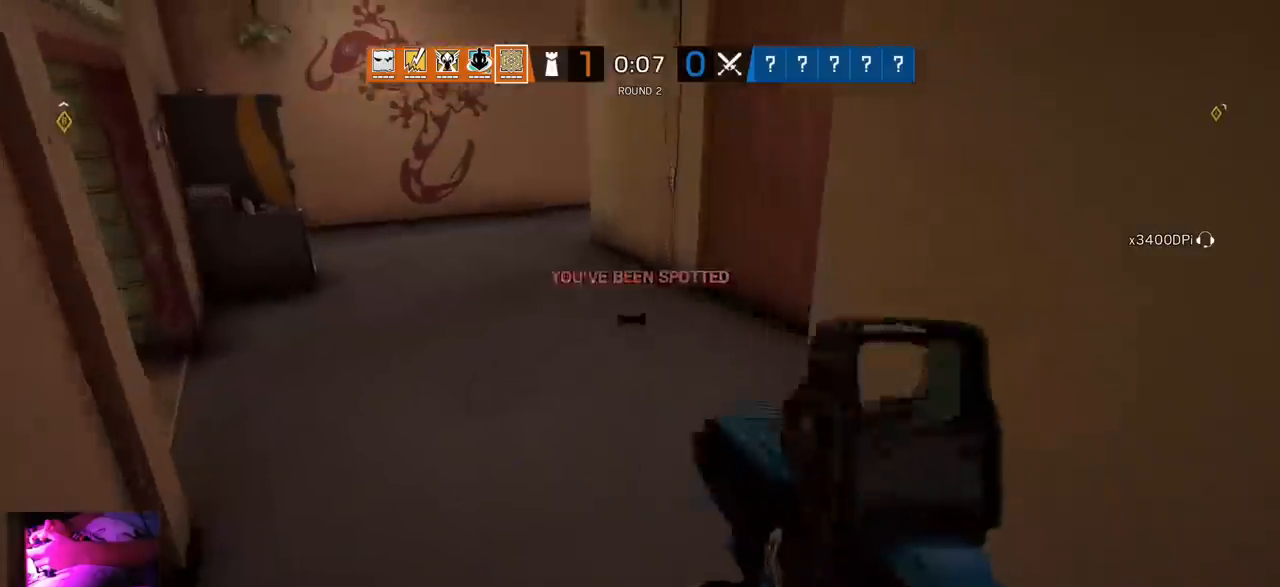
Gameplay with a controller (PlayStation layout); each line is a JSON object with the inputs held at the frame after it. "events" lists button and stick changes between this image and that frame as [ms after this image, input, new state], when the widget could be followed in between.
{"buttons": ["L1", "R1"], "left_stick": "up", "right_stick": "center", "events": [[150, "R1", "down"], [183, "right_stick", "up"], [283, "right_stick", "center"]]}
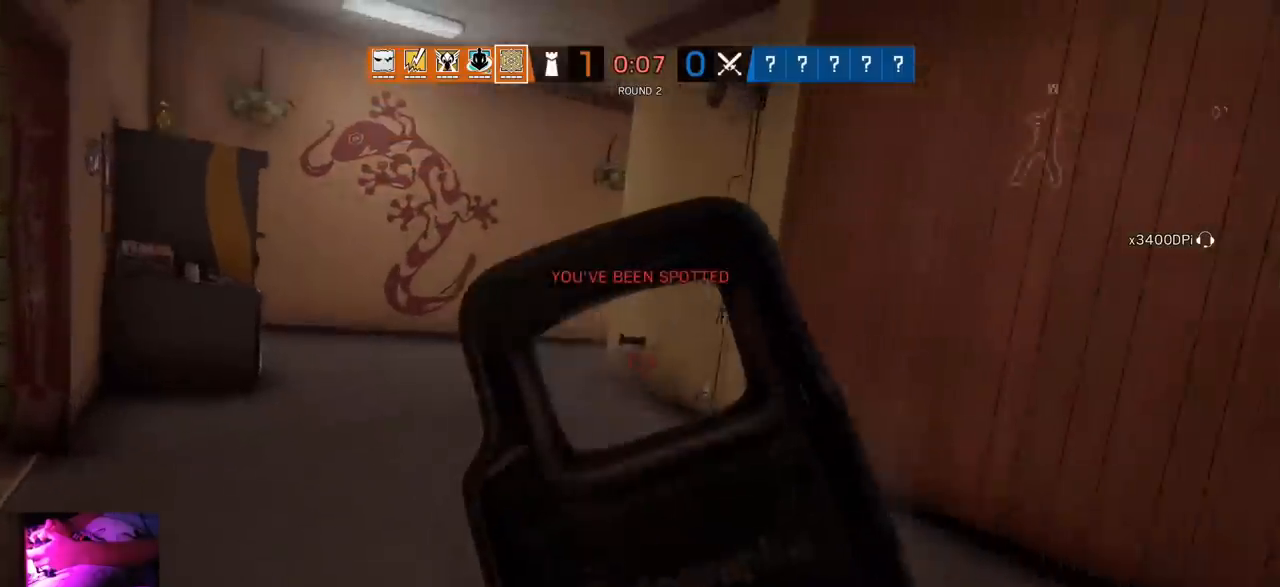
{"buttons": [], "left_stick": "right", "right_stick": "right", "events": [[367, "L1", "up"], [383, "left_stick", "right"], [400, "R1", "up"], [433, "right_stick", "right"]]}
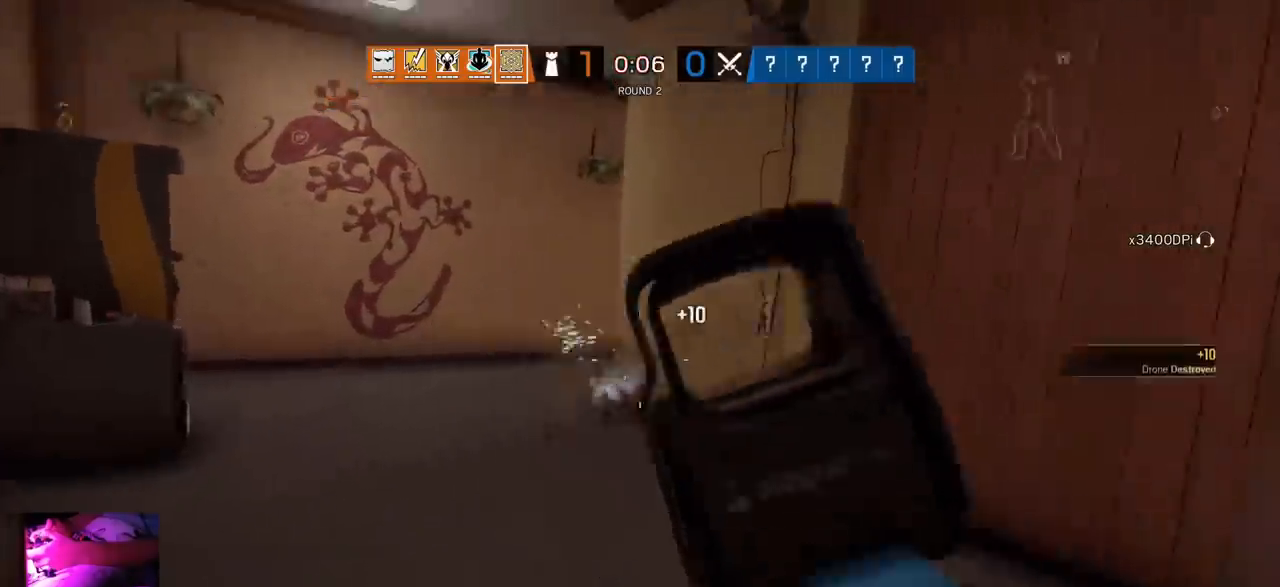
{"buttons": [], "left_stick": "up", "right_stick": "up-right", "events": [[133, "left_stick", "up"], [150, "L3", "down"], [150, "right_stick", "up-right"], [250, "L3", "up"], [250, "right_stick", "center"], [317, "L3", "down"], [417, "L3", "up"], [433, "right_stick", "up-right"]]}
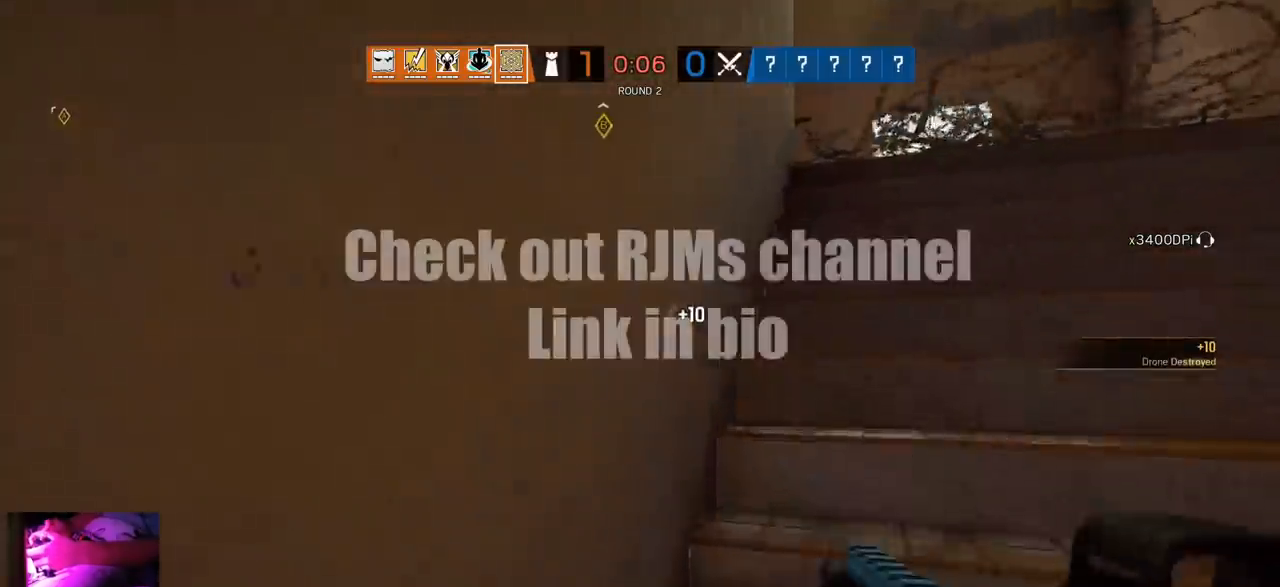
{"buttons": [], "left_stick": "up", "right_stick": "center", "events": [[67, "right_stick", "center"]]}
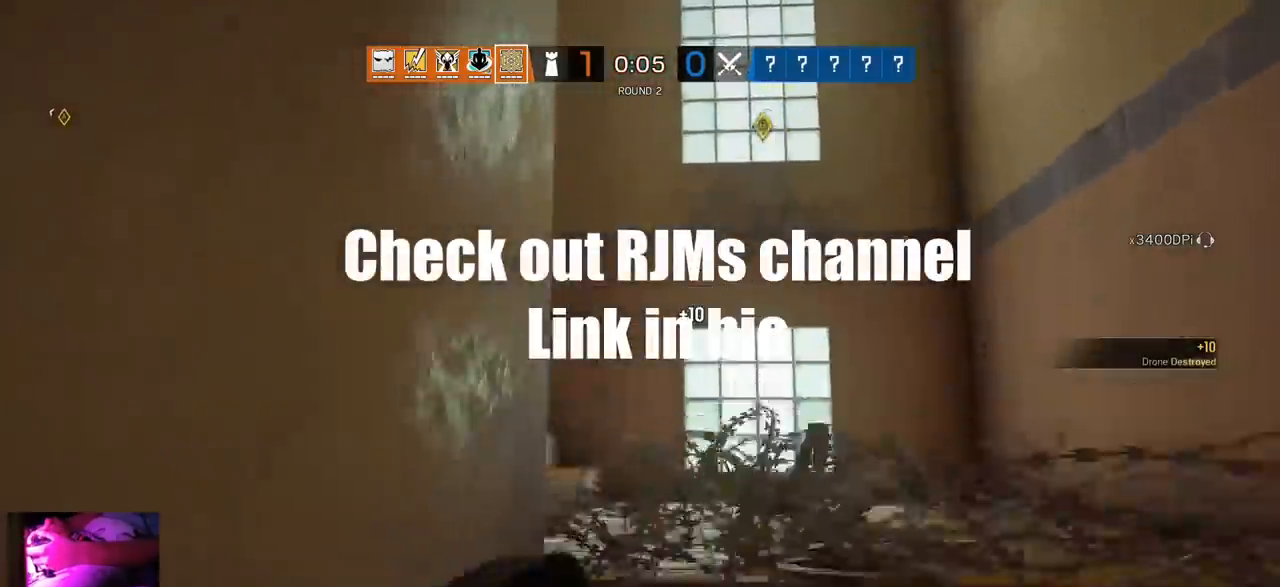
{"buttons": [], "left_stick": "up", "right_stick": "center", "events": [[233, "right_stick", "left"], [400, "right_stick", "center"]]}
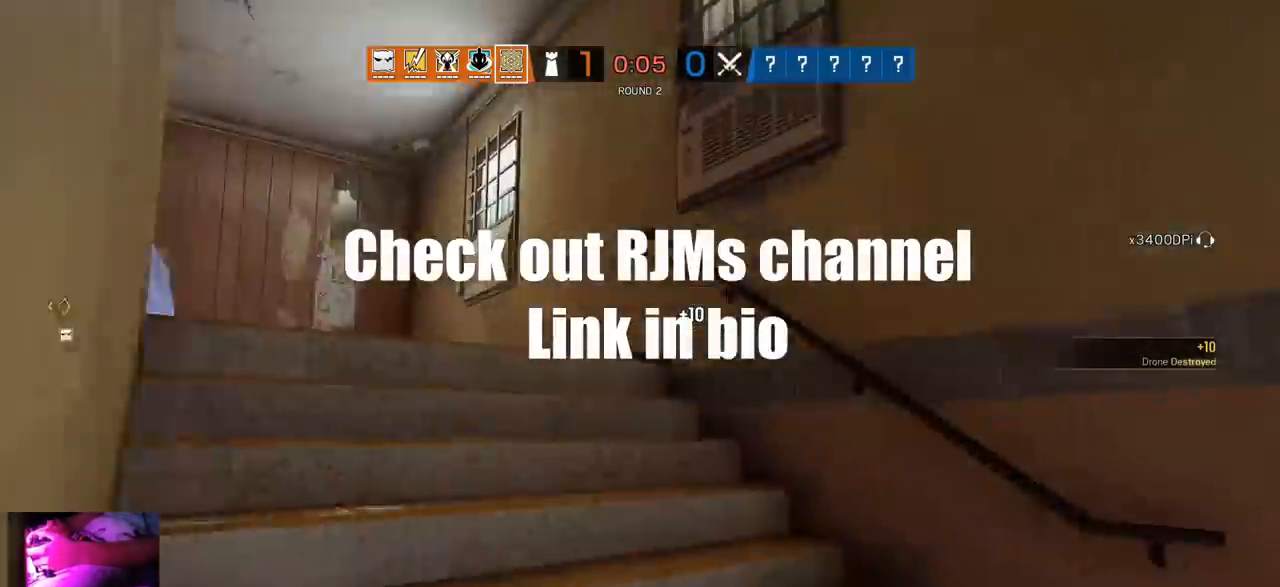
{"buttons": [], "left_stick": "up", "right_stick": "down-left", "events": [[17, "right_stick", "left"], [167, "right_stick", "center"], [450, "right_stick", "down-left"]]}
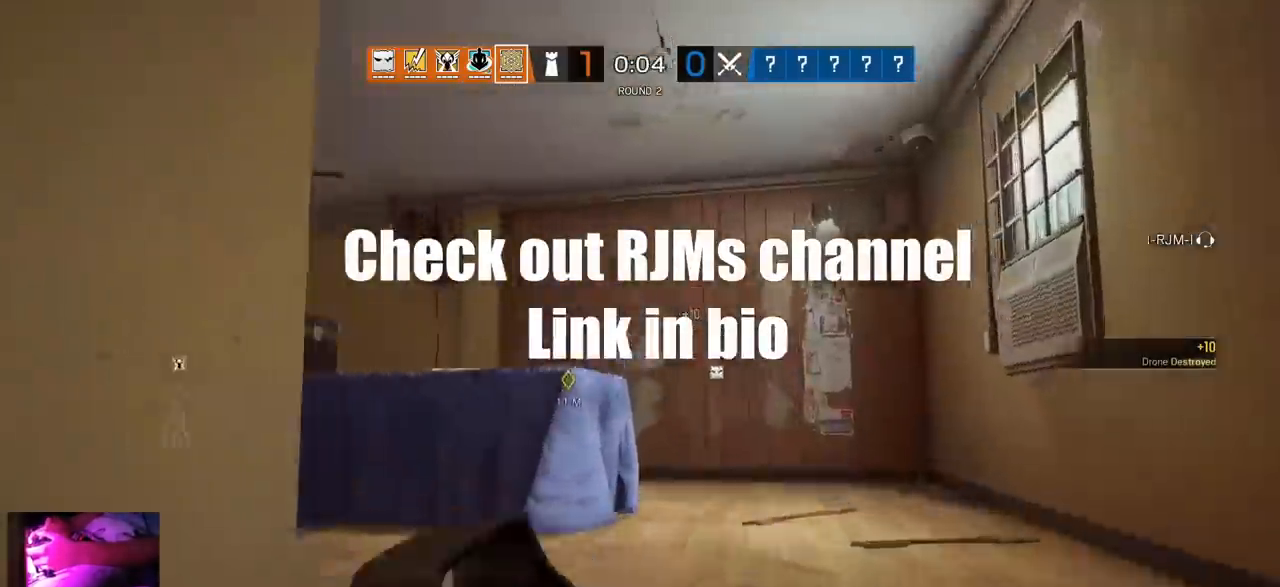
{"buttons": [], "left_stick": "up", "right_stick": "center", "events": [[67, "right_stick", "center"], [183, "CIRCLE", "down"], [233, "CIRCLE", "up"], [350, "right_stick", "left"], [500, "right_stick", "center"]]}
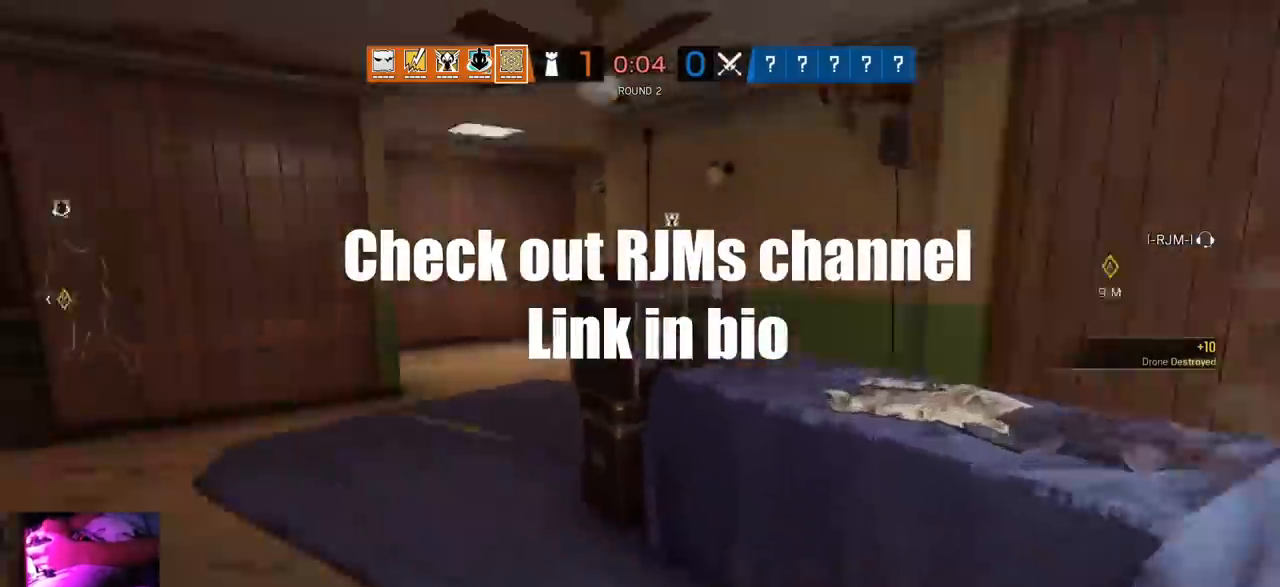
{"buttons": [], "left_stick": "up", "right_stick": "center", "events": [[233, "right_stick", "left"], [383, "right_stick", "center"]]}
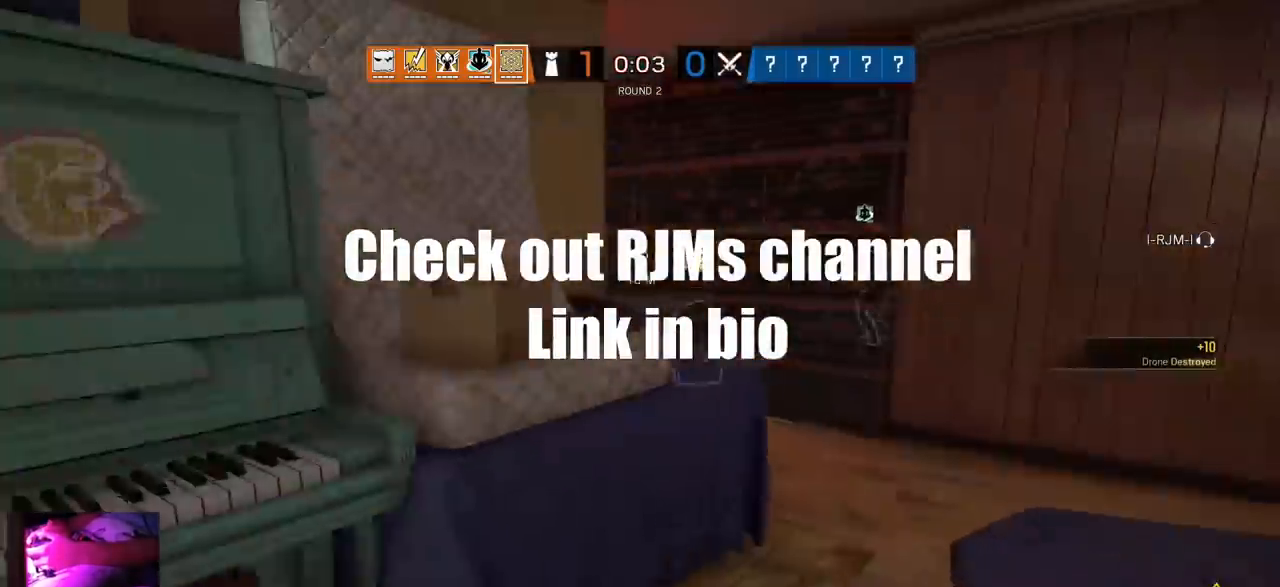
{"buttons": ["SQUARE"], "left_stick": "up-right", "right_stick": "center", "events": [[17, "right_stick", "left"], [33, "R2", "down"], [133, "R2", "up"], [250, "right_stick", "center"], [400, "left_stick", "up-right"], [483, "SQUARE", "down"]]}
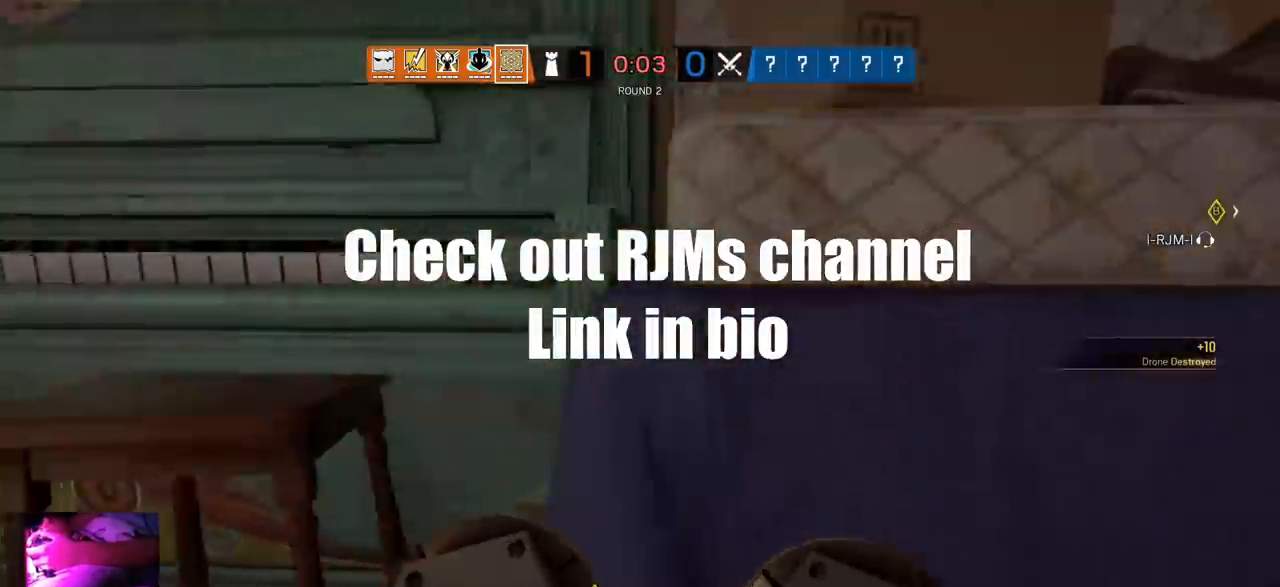
{"buttons": ["SQUARE"], "left_stick": "center", "right_stick": "center", "events": [[500, "left_stick", "center"]]}
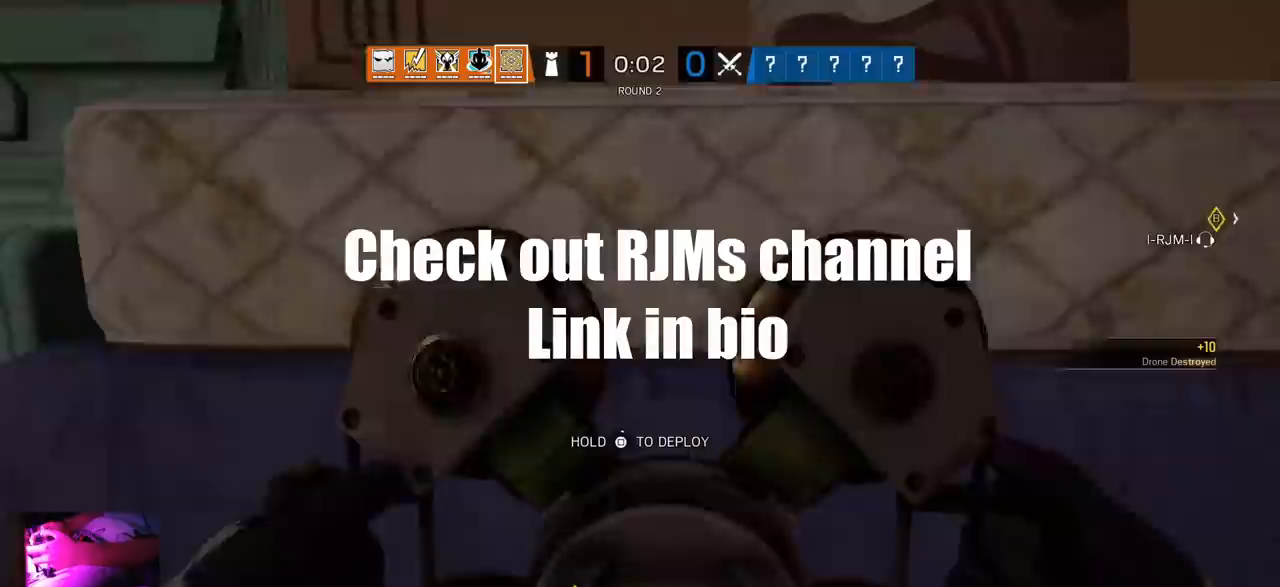
{"buttons": ["SQUARE"], "left_stick": "center", "right_stick": "center", "events": []}
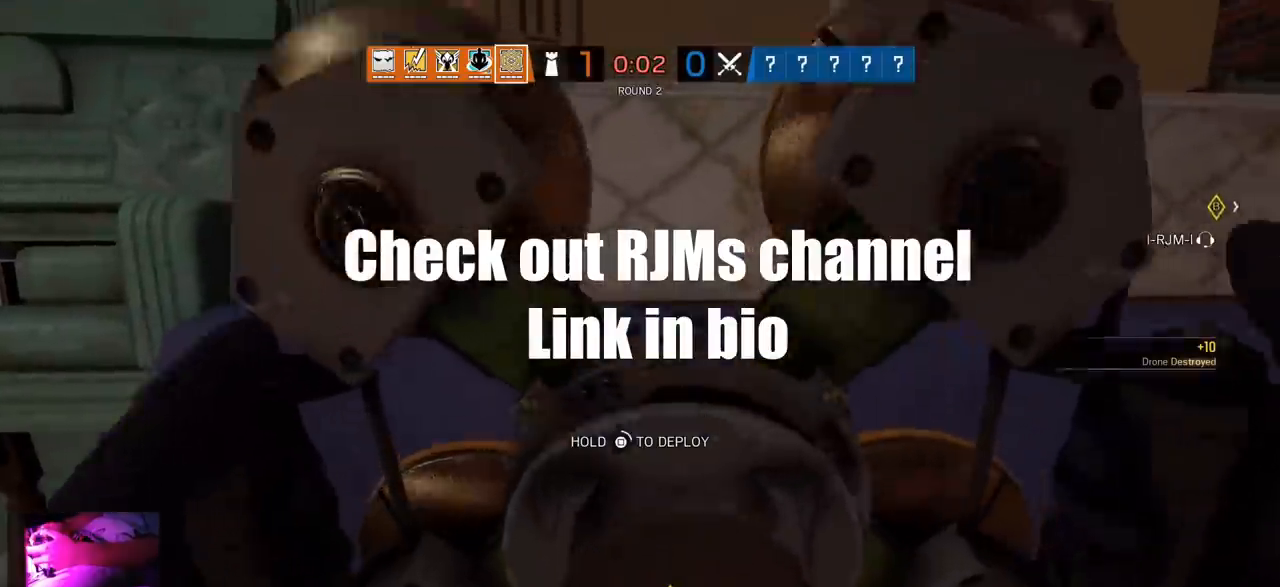
{"buttons": ["SQUARE"], "left_stick": "center", "right_stick": "center", "events": []}
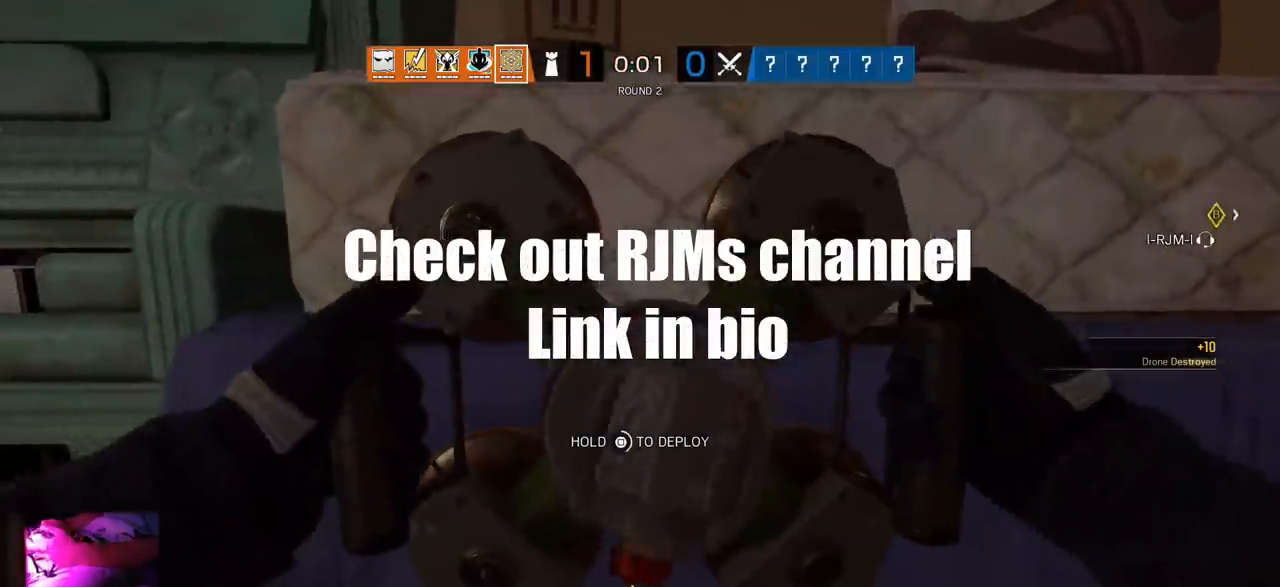
{"buttons": ["SQUARE"], "left_stick": "center", "right_stick": "center", "events": []}
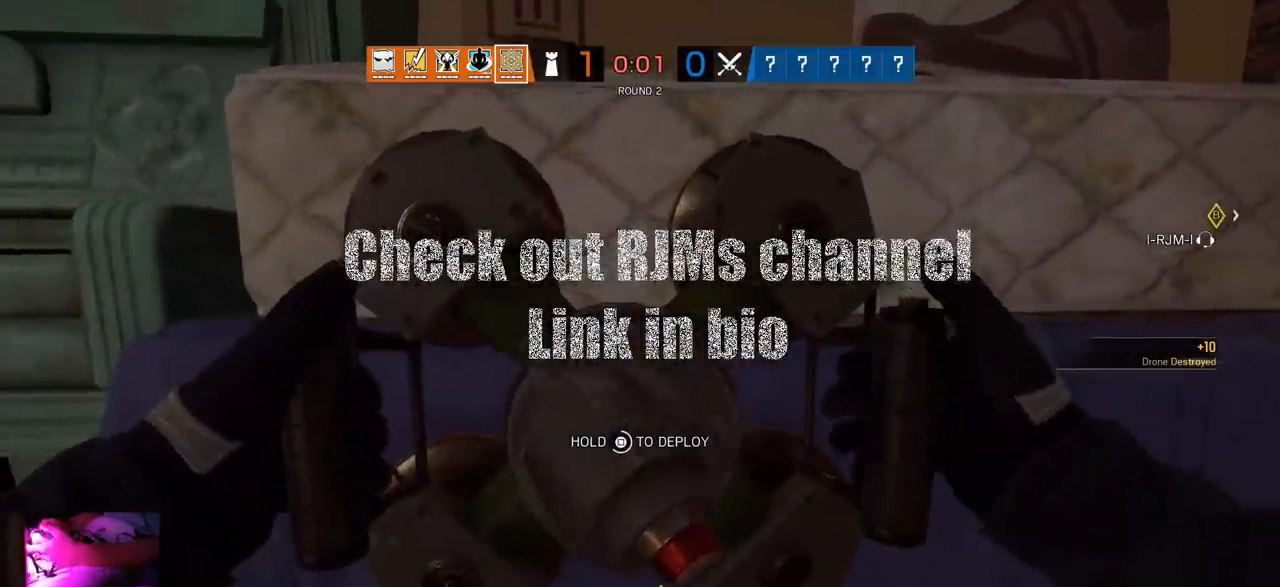
{"buttons": ["SQUARE"], "left_stick": "down", "right_stick": "center", "events": [[350, "left_stick", "down"]]}
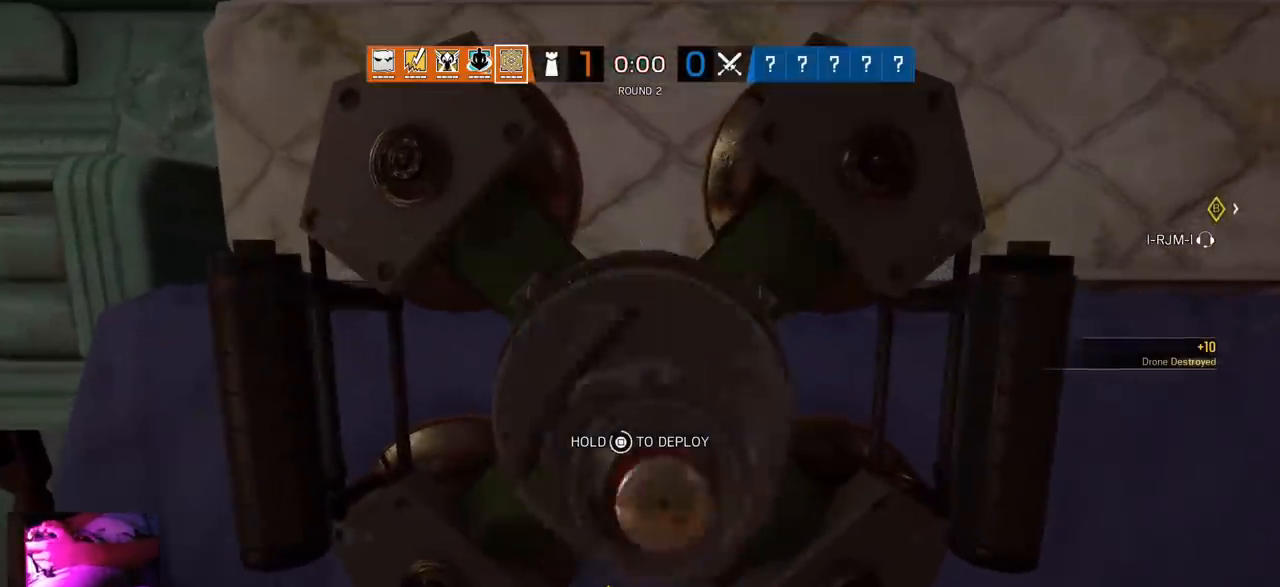
{"buttons": [], "left_stick": "down-right", "right_stick": "center", "events": [[200, "left_stick", "down-right"], [433, "SQUARE", "up"]]}
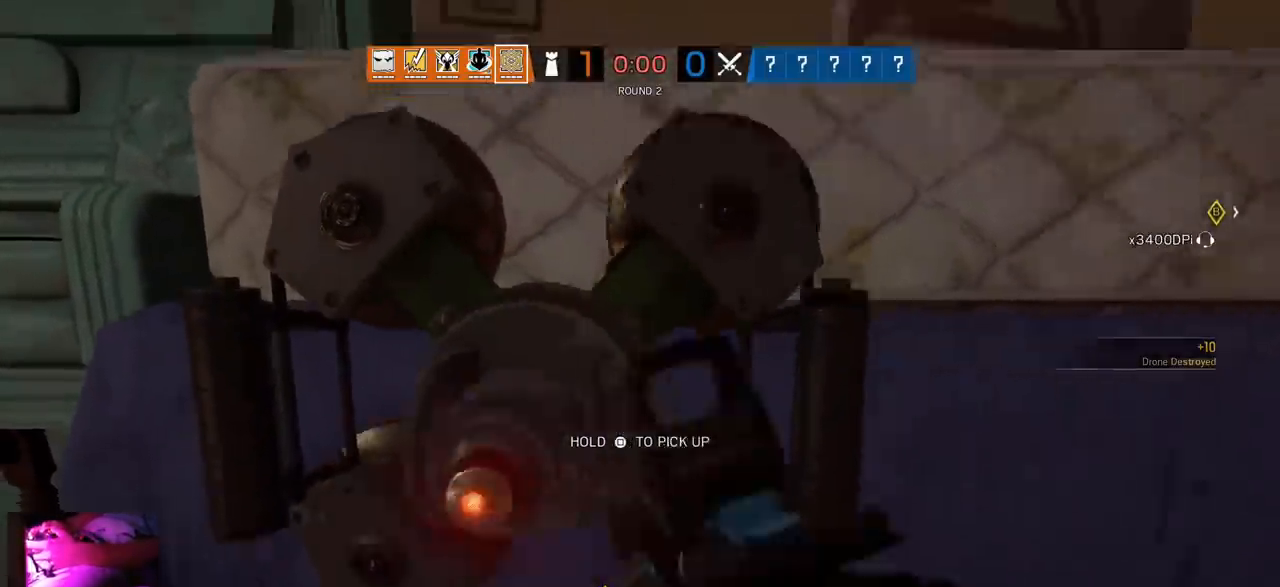
{"buttons": ["L3"], "left_stick": "up", "right_stick": "center", "events": [[67, "right_stick", "right"], [167, "left_stick", "up"], [200, "L3", "down"], [333, "L3", "up"], [333, "right_stick", "center"], [417, "L3", "down"]]}
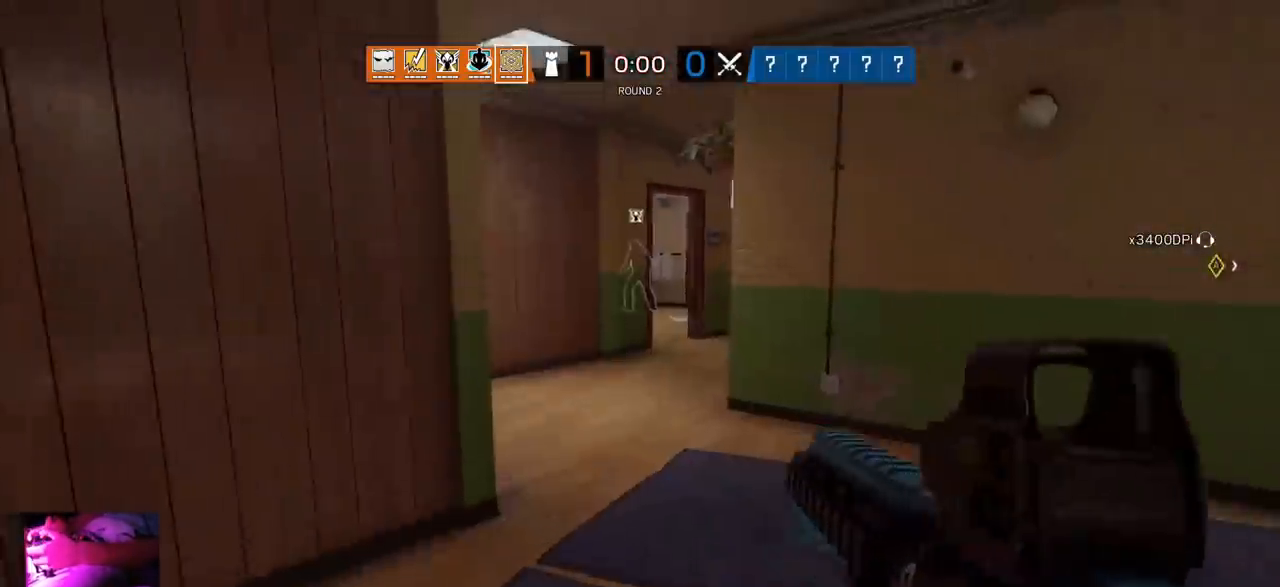
{"buttons": [], "left_stick": "up", "right_stick": "center", "events": [[33, "L3", "up"]]}
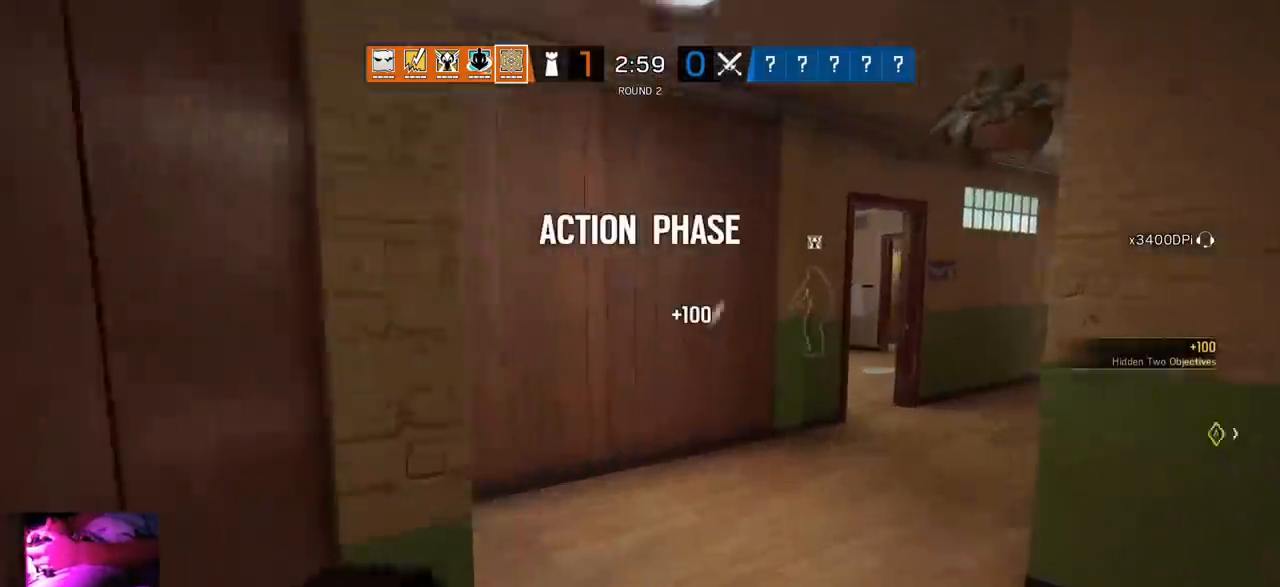
{"buttons": [], "left_stick": "up", "right_stick": "left", "events": [[17, "right_stick", "left"], [183, "right_stick", "center"], [333, "right_stick", "left"]]}
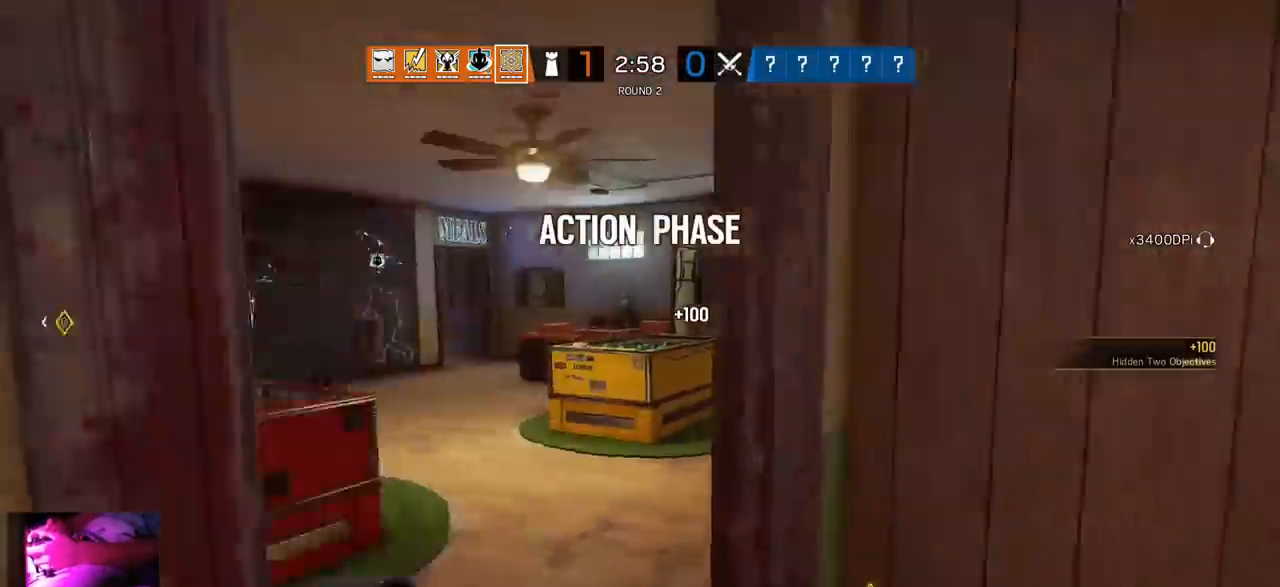
{"buttons": [], "left_stick": "up", "right_stick": "center", "events": [[17, "right_stick", "center"]]}
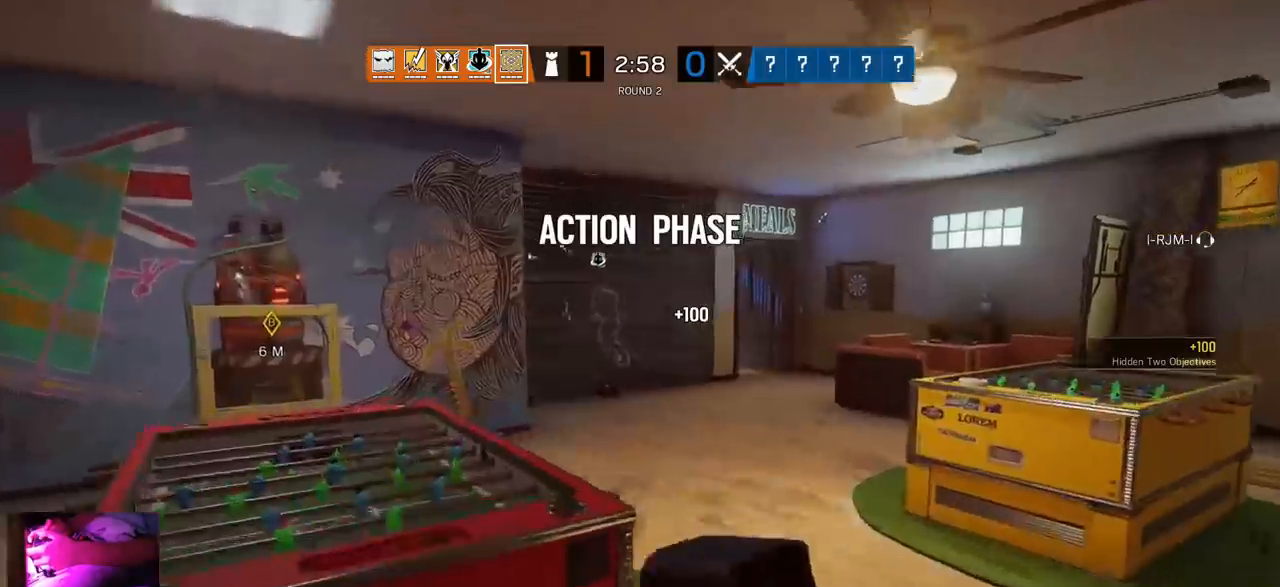
{"buttons": [], "left_stick": "up", "right_stick": "center", "events": []}
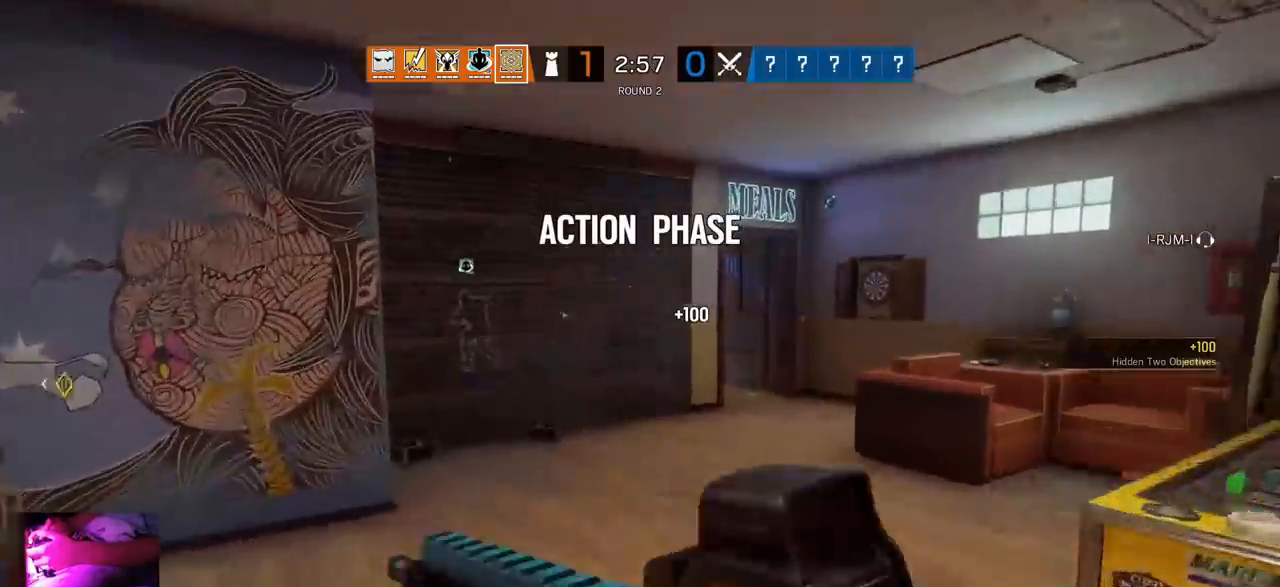
{"buttons": ["CIRCLE"], "left_stick": "up", "right_stick": "center", "events": [[467, "CIRCLE", "down"]]}
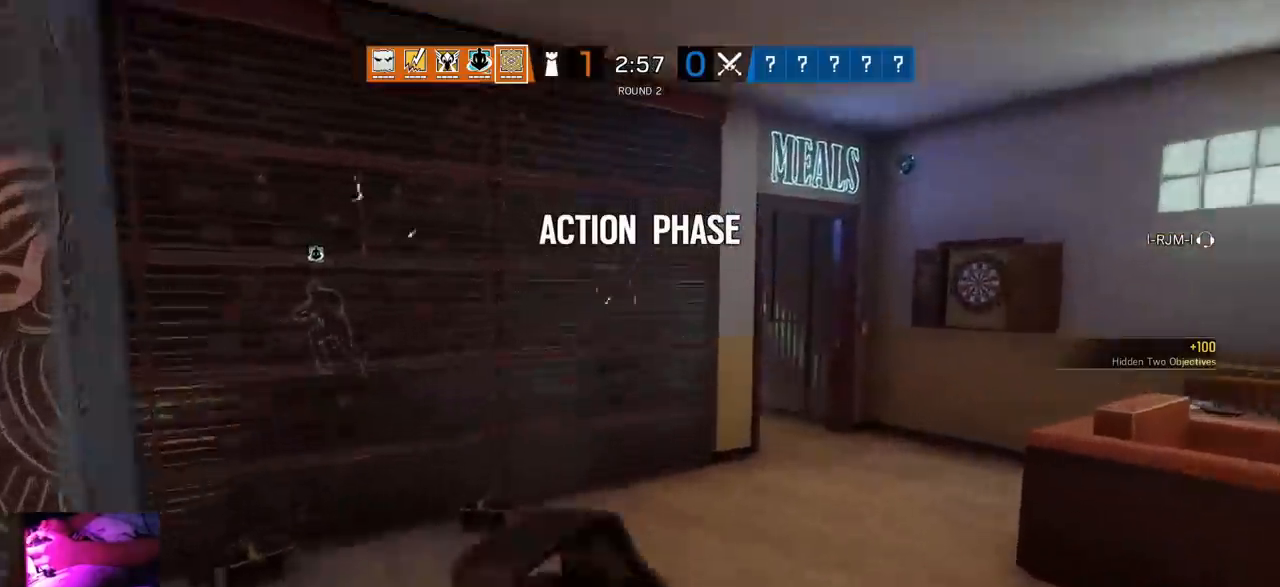
{"buttons": [], "left_stick": "up", "right_stick": "down", "events": [[33, "CIRCLE", "up"], [183, "right_stick", "right"], [400, "right_stick", "down"]]}
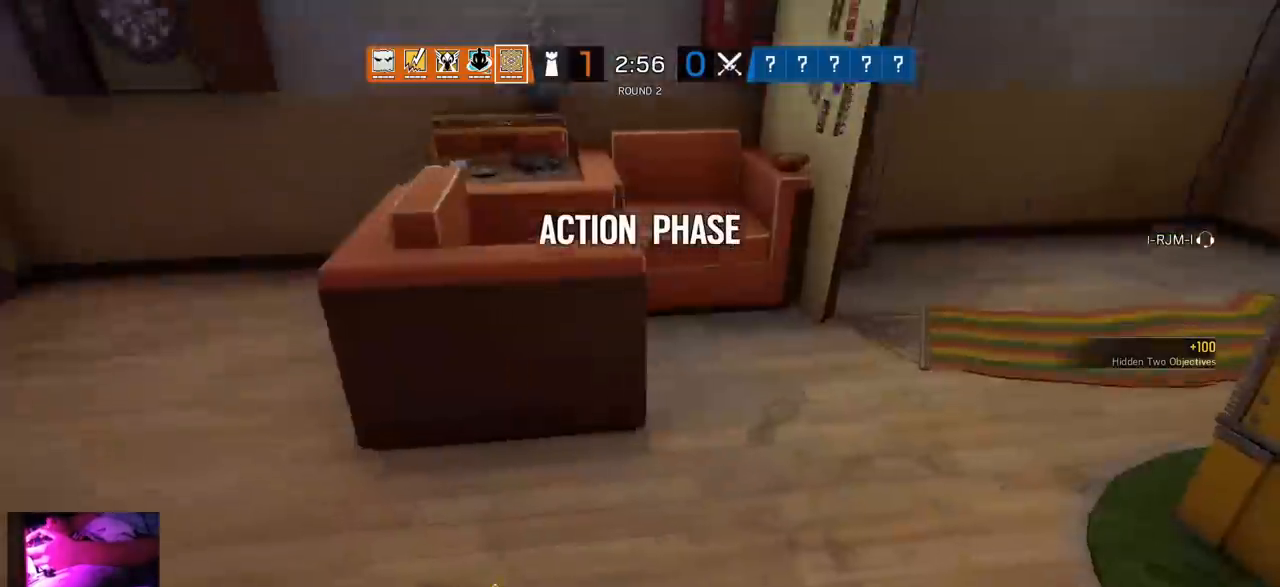
{"buttons": [], "left_stick": "up", "right_stick": "down-left", "events": [[267, "right_stick", "down-left"]]}
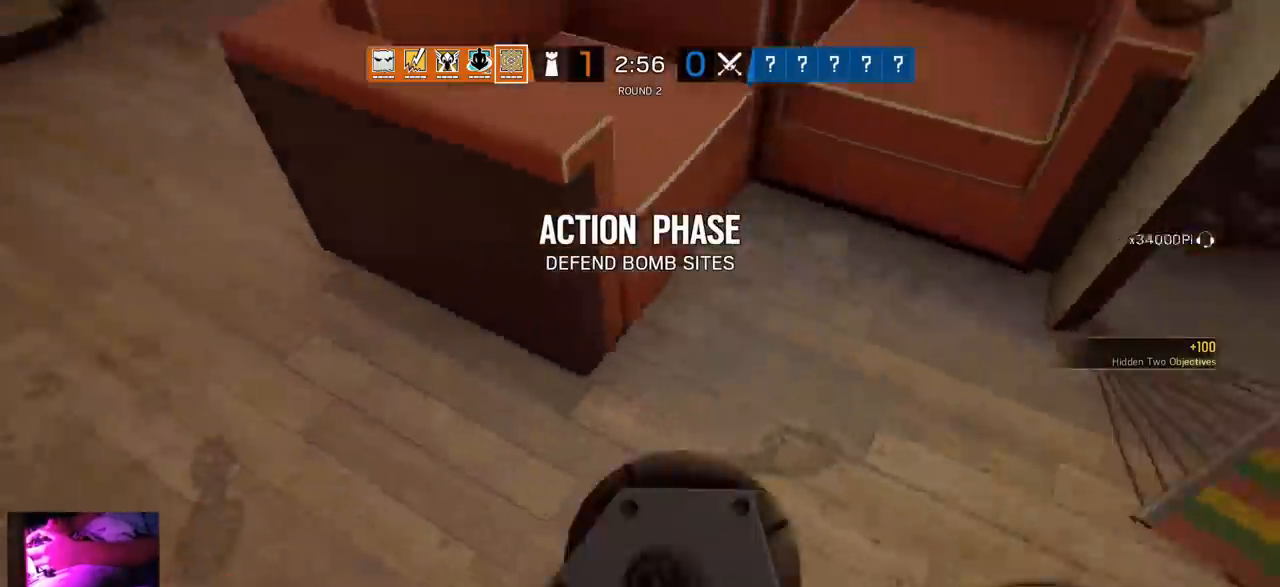
{"buttons": ["SQUARE"], "left_stick": "right", "right_stick": "center", "events": [[217, "R2", "down"], [300, "R2", "up"], [383, "right_stick", "center"], [483, "left_stick", "right"], [500, "SQUARE", "down"]]}
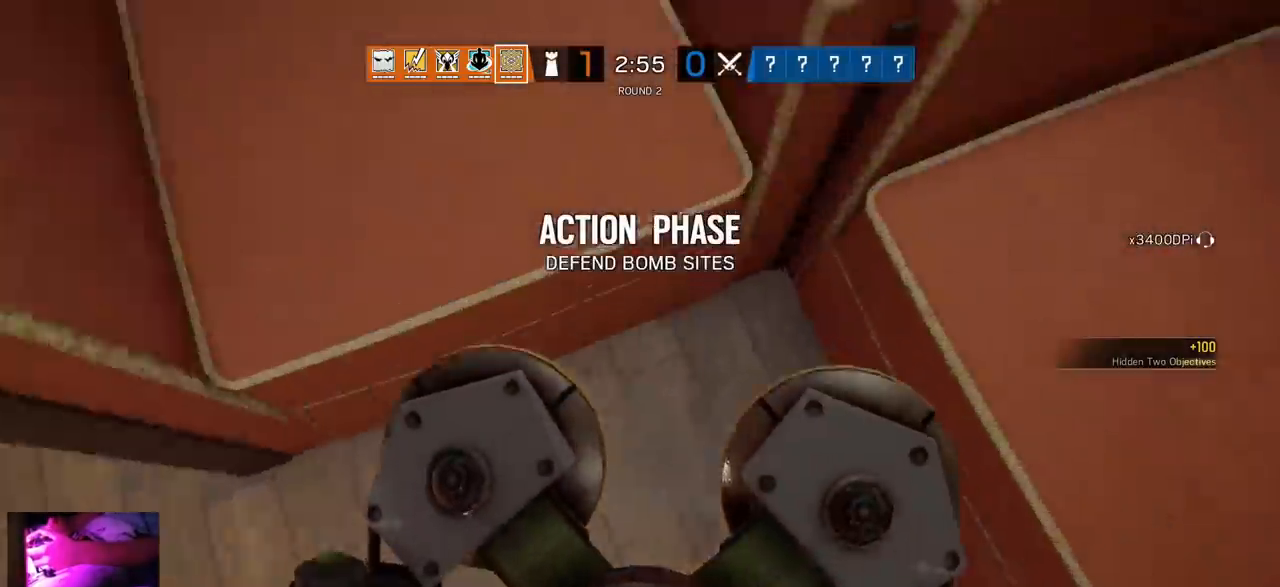
{"buttons": ["SQUARE"], "left_stick": "center", "right_stick": "center", "events": [[83, "left_stick", "down"], [333, "left_stick", "center"]]}
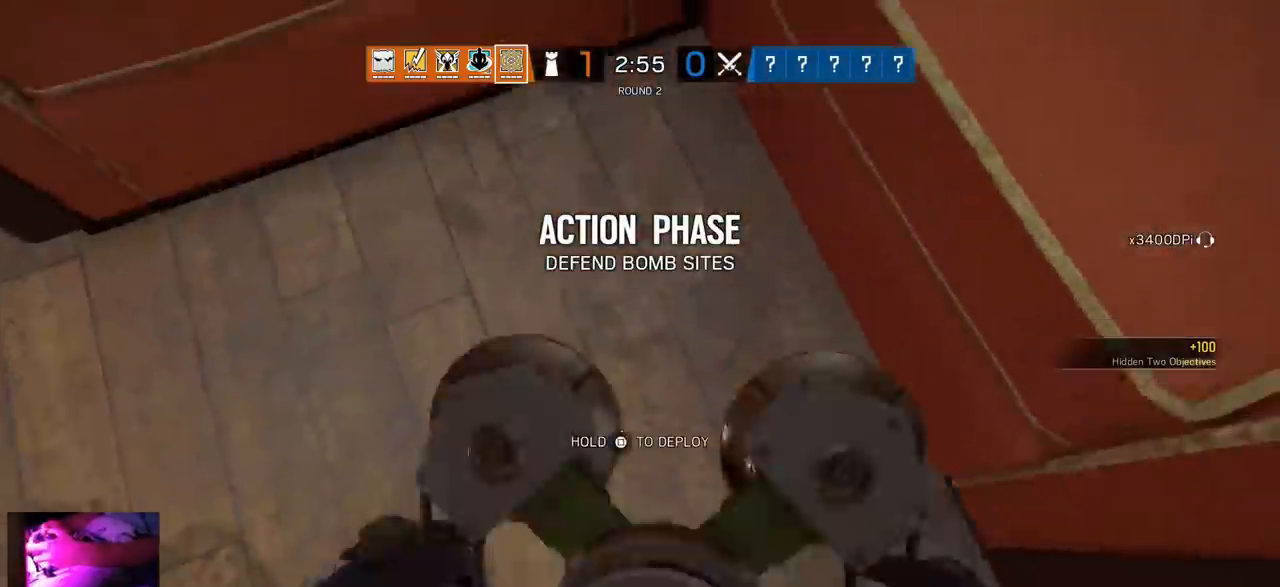
{"buttons": ["SQUARE"], "left_stick": "center", "right_stick": "center", "events": []}
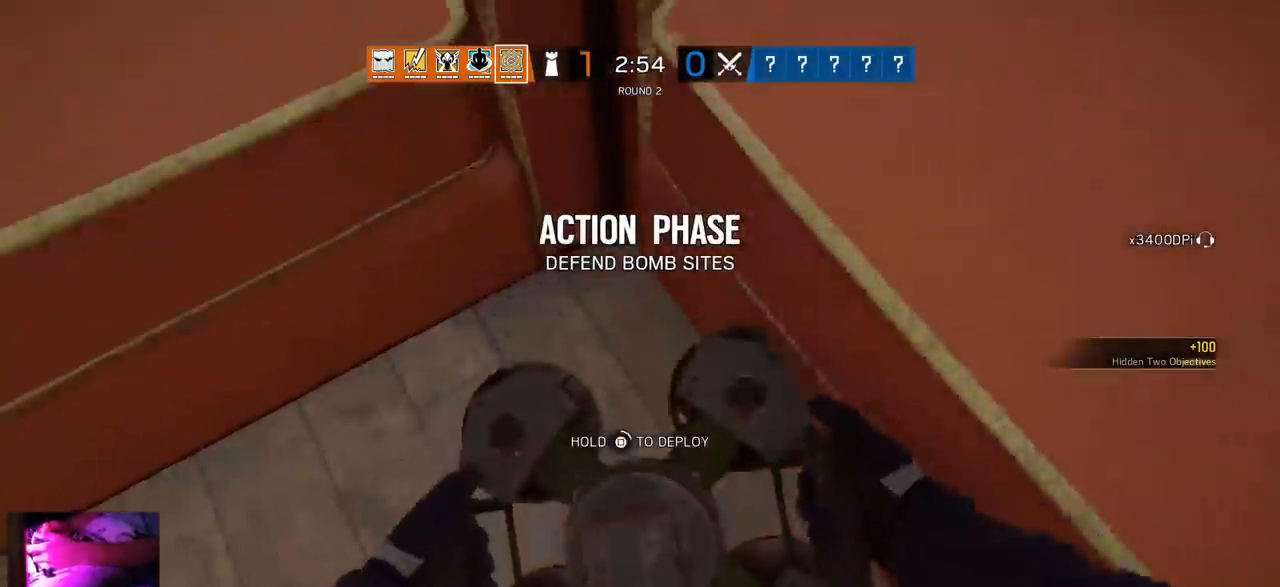
{"buttons": ["SQUARE"], "left_stick": "center", "right_stick": "center", "events": []}
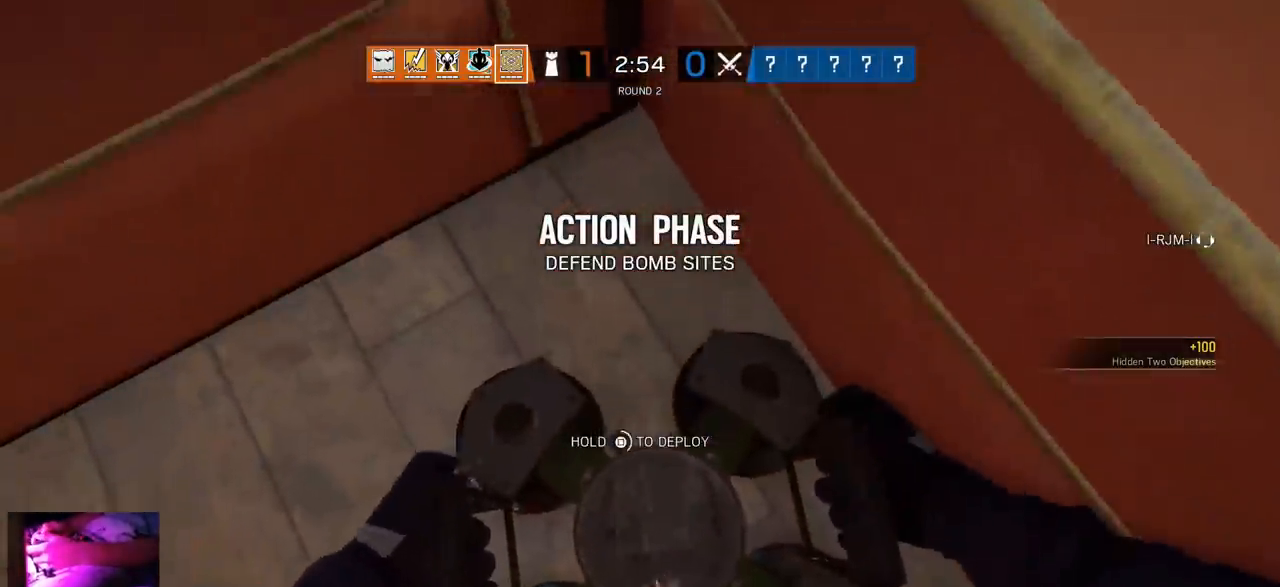
{"buttons": ["SQUARE"], "left_stick": "center", "right_stick": "center", "events": []}
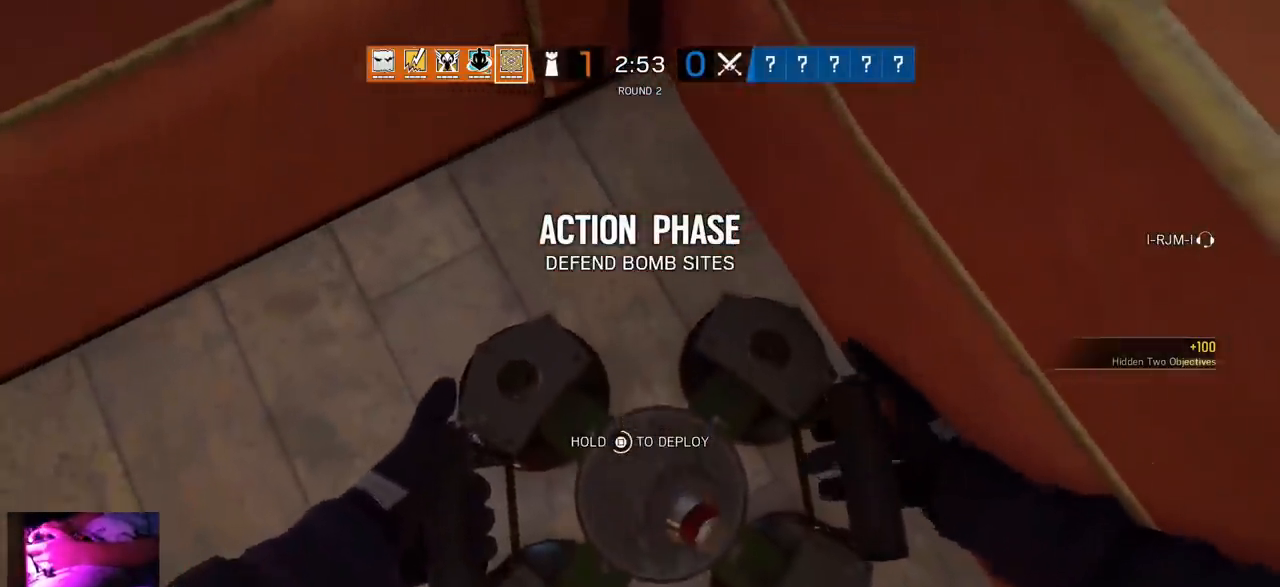
{"buttons": ["SQUARE"], "left_stick": "center", "right_stick": "center", "events": []}